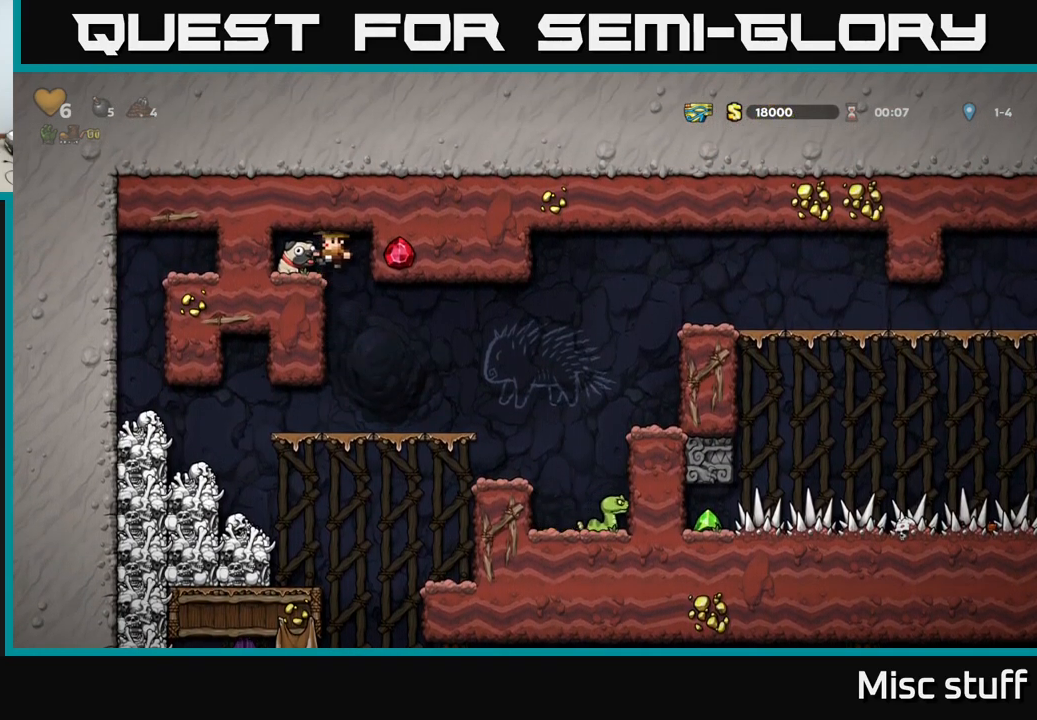
Gameplay with a controller (Xbox layout); each line is a JSON object with the inputs held at the frame after it. "events" lists button and stick changes between this image and that frame as [ms after this image, input, new state], when the widget could be followed in between. Not read: right_stick.
{"buttons": ["DPAD_RIGHT"], "left_stick": "center", "events": [[33, "DPAD_LEFT", "up"], [50, "DPAD_DOWN", "down"], [283, "X", "down"], [333, "DPAD_DOWN", "up"], [333, "DPAD_RIGHT", "down"], [367, "X", "up"]]}
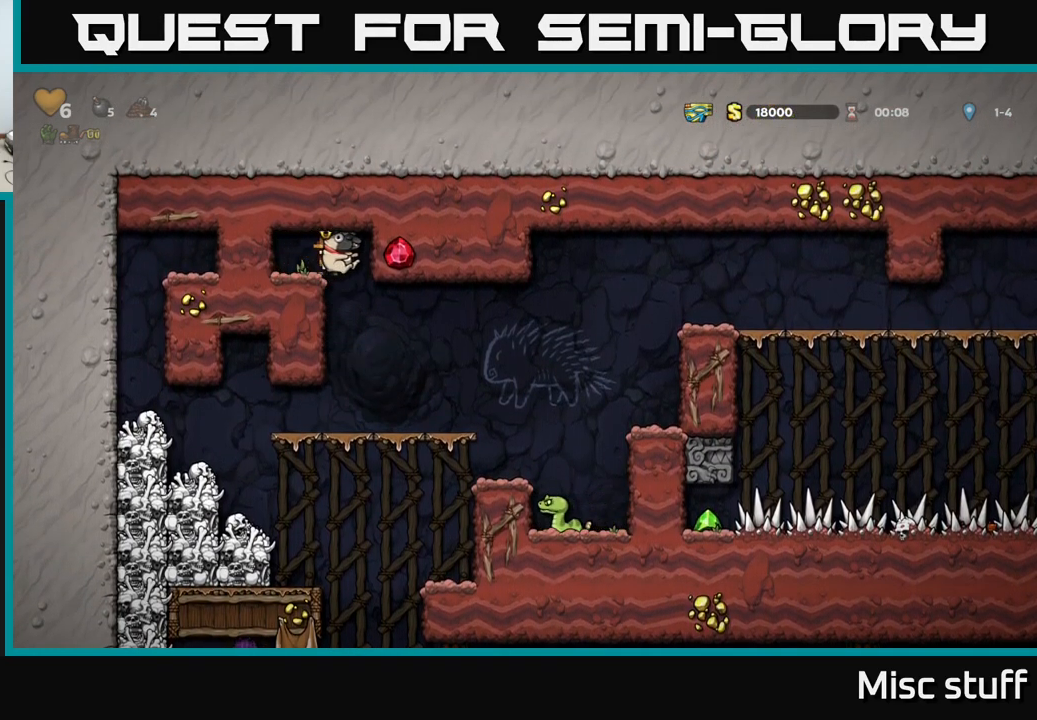
{"buttons": ["DPAD_DOWN"], "left_stick": "center", "events": [[33, "DPAD_RIGHT", "up"], [367, "DPAD_DOWN", "down"]]}
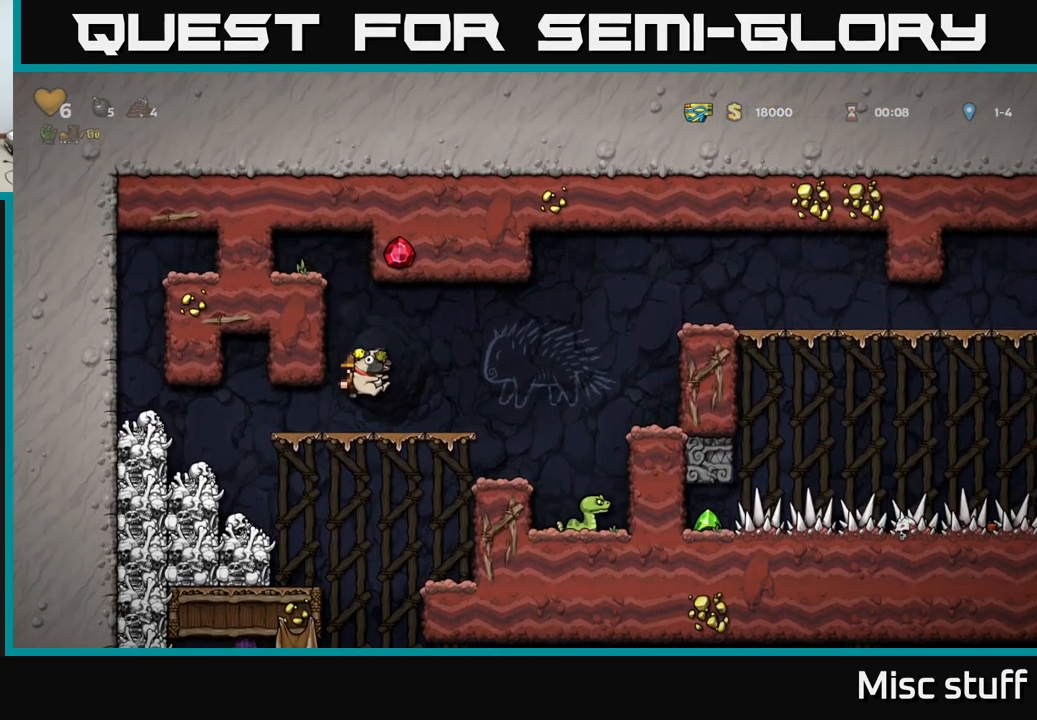
{"buttons": ["DPAD_RIGHT"], "left_stick": "center", "events": [[17, "A", "down"], [117, "A", "up"], [150, "DPAD_DOWN", "up"], [217, "DPAD_LEFT", "down"], [350, "DPAD_LEFT", "up"], [483, "DPAD_RIGHT", "down"]]}
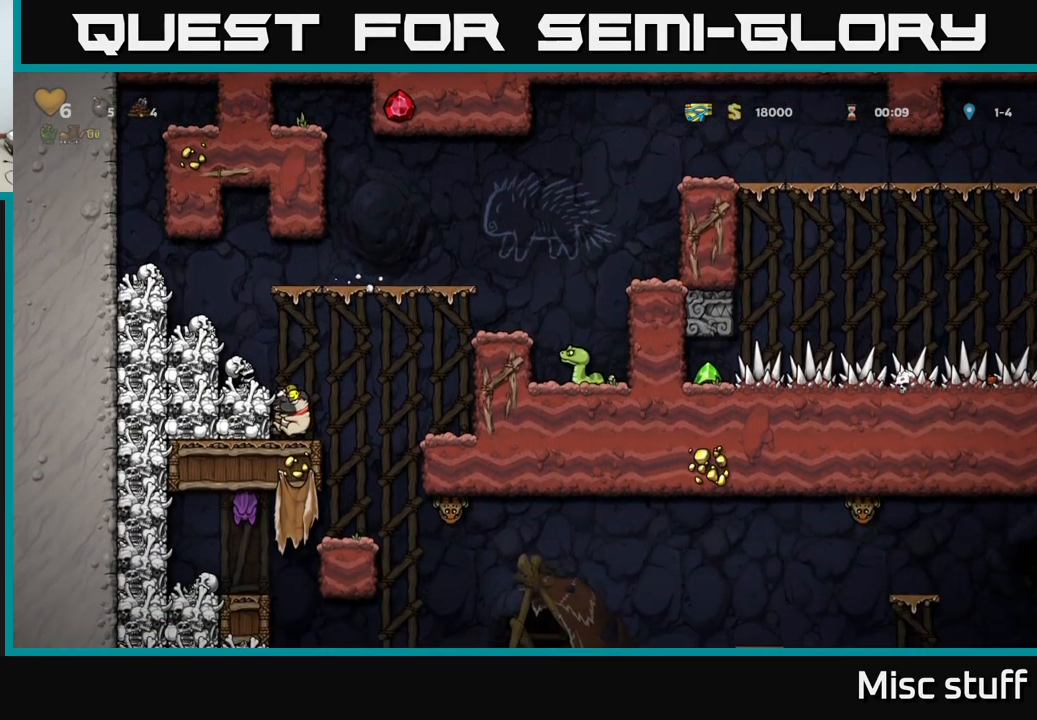
{"buttons": [], "left_stick": "center", "events": [[100, "DPAD_RIGHT", "up"]]}
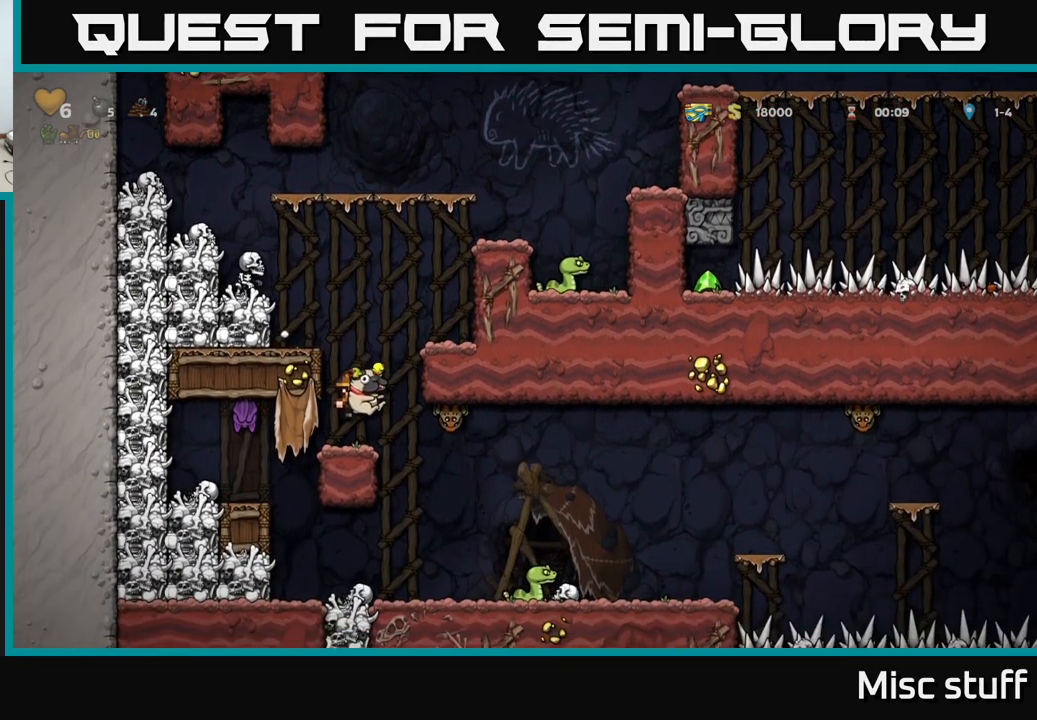
{"buttons": ["DPAD_RIGHT"], "left_stick": "center", "events": [[116, "DPAD_RIGHT", "down"], [183, "X", "down"], [266, "X", "up"], [283, "DPAD_RIGHT", "up"], [449, "DPAD_RIGHT", "down"]]}
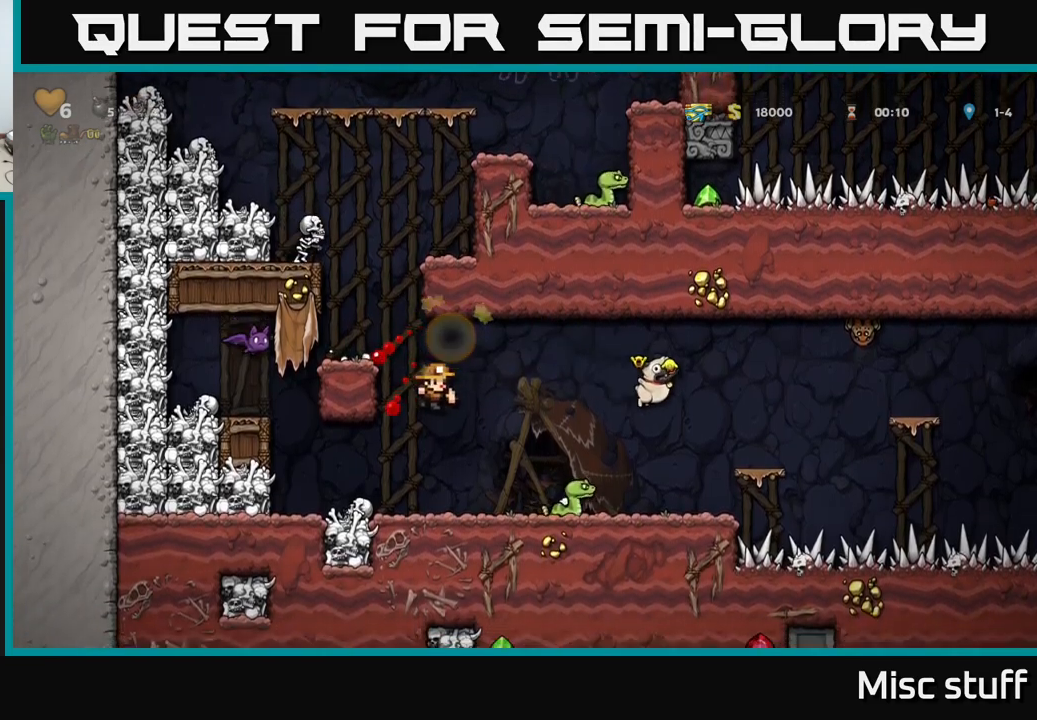
{"buttons": [], "left_stick": "center", "events": [[100, "DPAD_RIGHT", "up"], [250, "A", "down"], [284, "DPAD_RIGHT", "down"], [400, "A", "up"], [467, "DPAD_RIGHT", "up"]]}
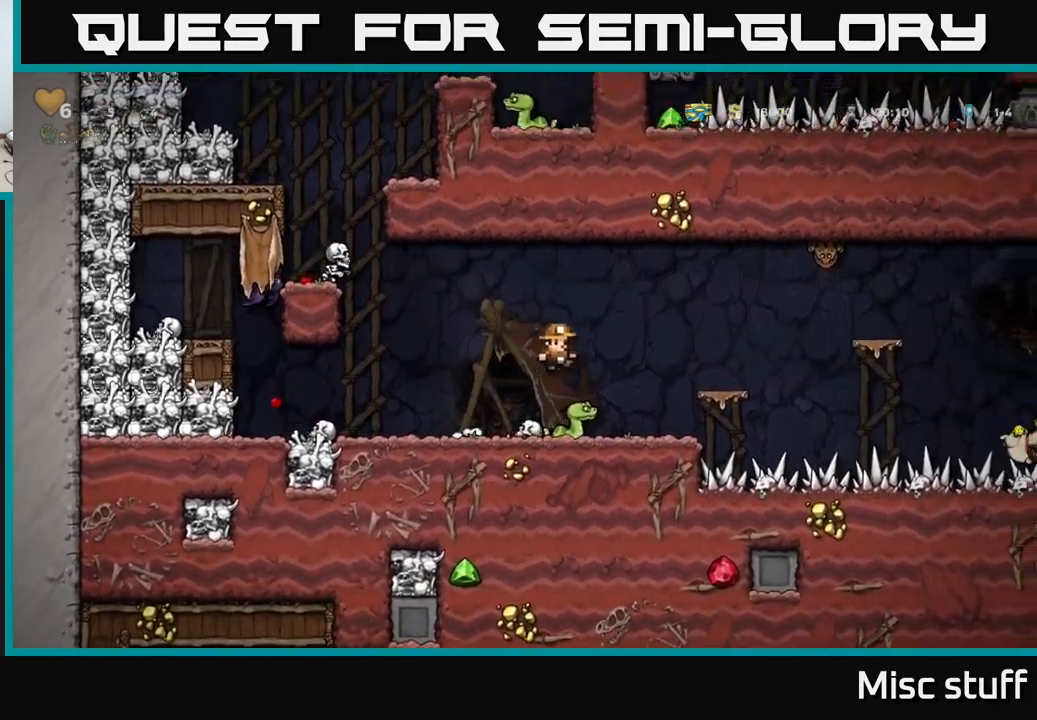
{"buttons": [], "left_stick": "center", "events": [[200, "DPAD_RIGHT", "down"], [250, "DPAD_RIGHT", "up"]]}
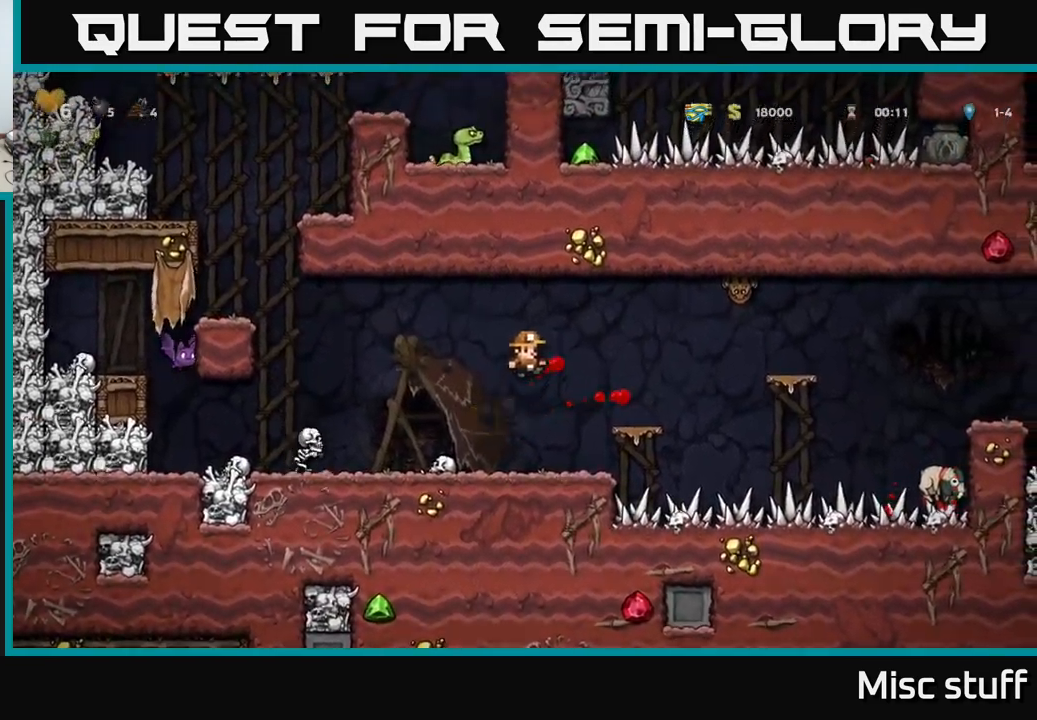
{"buttons": ["DPAD_LEFT"], "left_stick": "center", "events": [[367, "A", "down"], [367, "DPAD_LEFT", "down"], [500, "A", "up"]]}
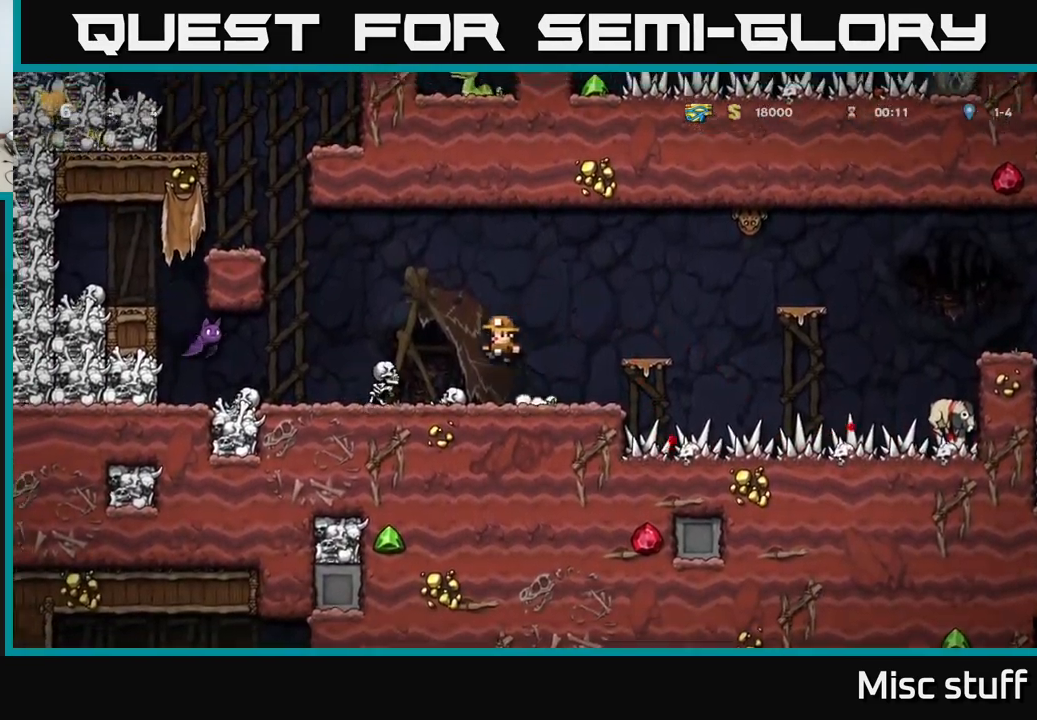
{"buttons": ["DPAD_LEFT"], "left_stick": "center", "events": [[117, "DPAD_LEFT", "up"], [217, "A", "down"], [367, "DPAD_LEFT", "down"], [467, "A", "up"]]}
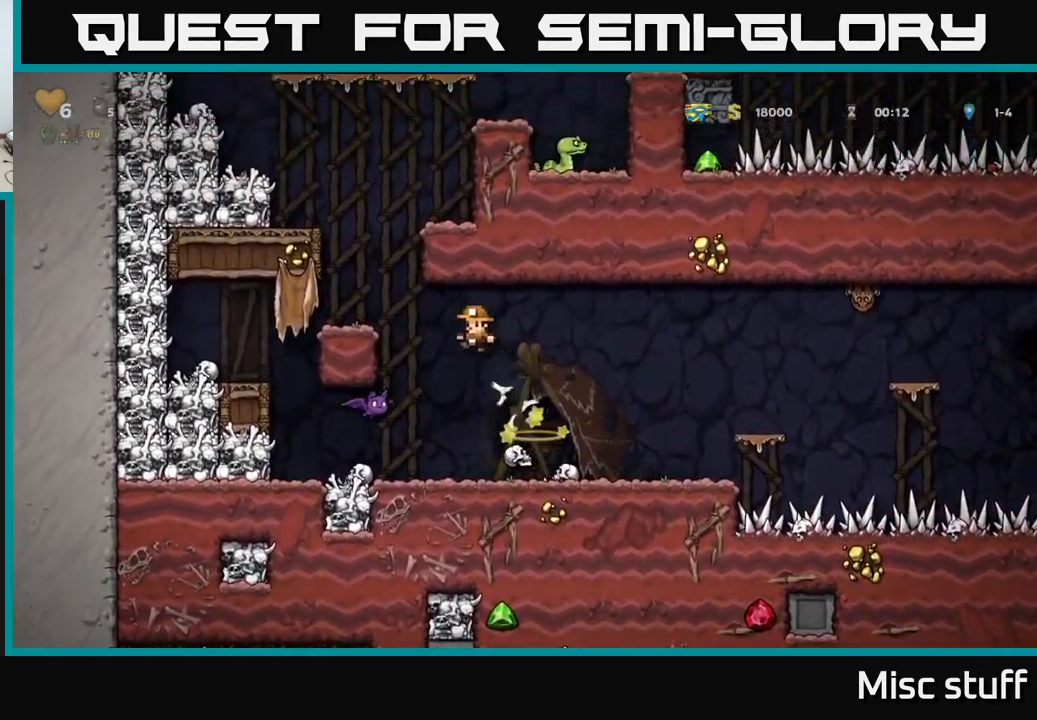
{"buttons": [], "left_stick": "center", "events": [[67, "DPAD_LEFT", "up"]]}
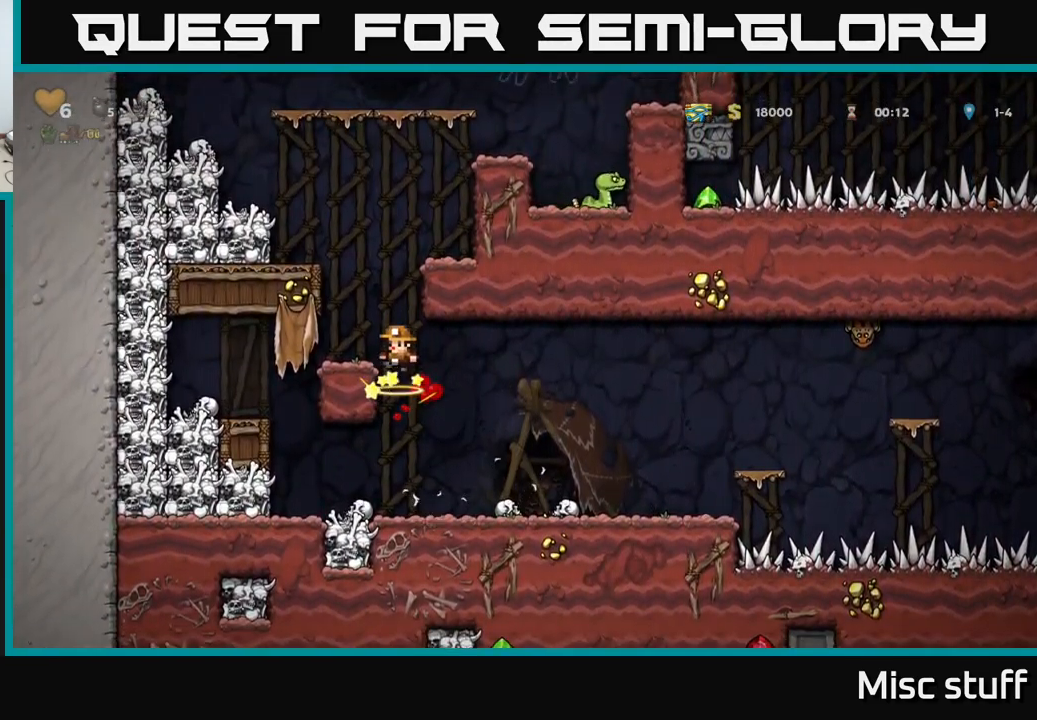
{"buttons": [], "left_stick": "center", "events": []}
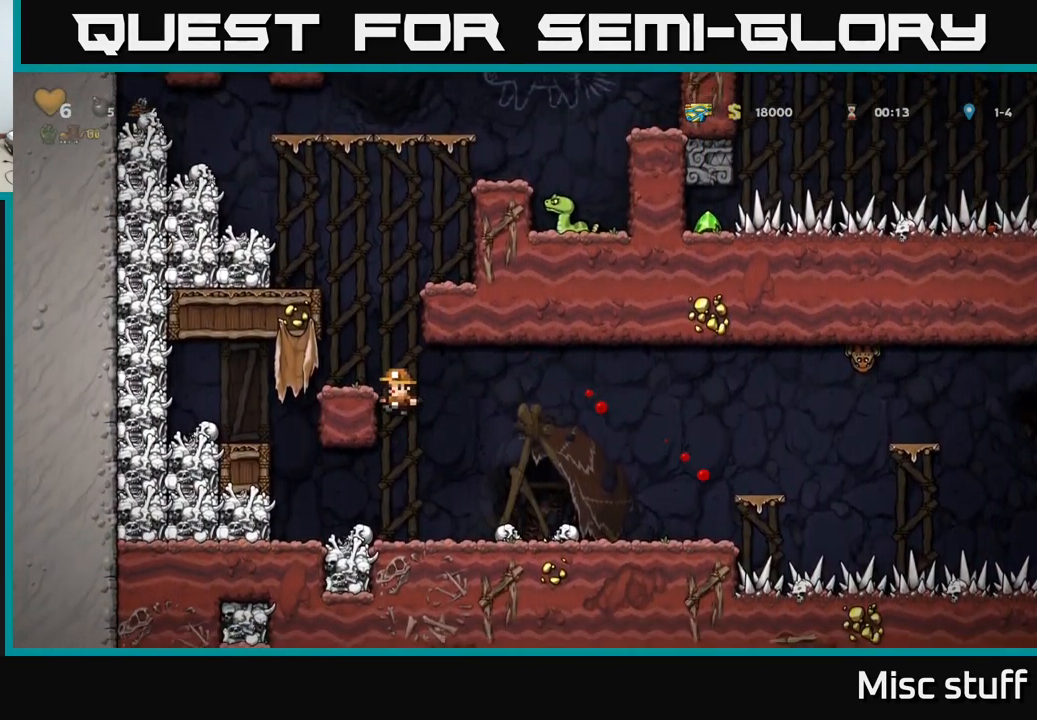
{"buttons": ["A", "DPAD_RIGHT"], "left_stick": "center", "events": [[17, "DPAD_RIGHT", "down"], [450, "A", "down"]]}
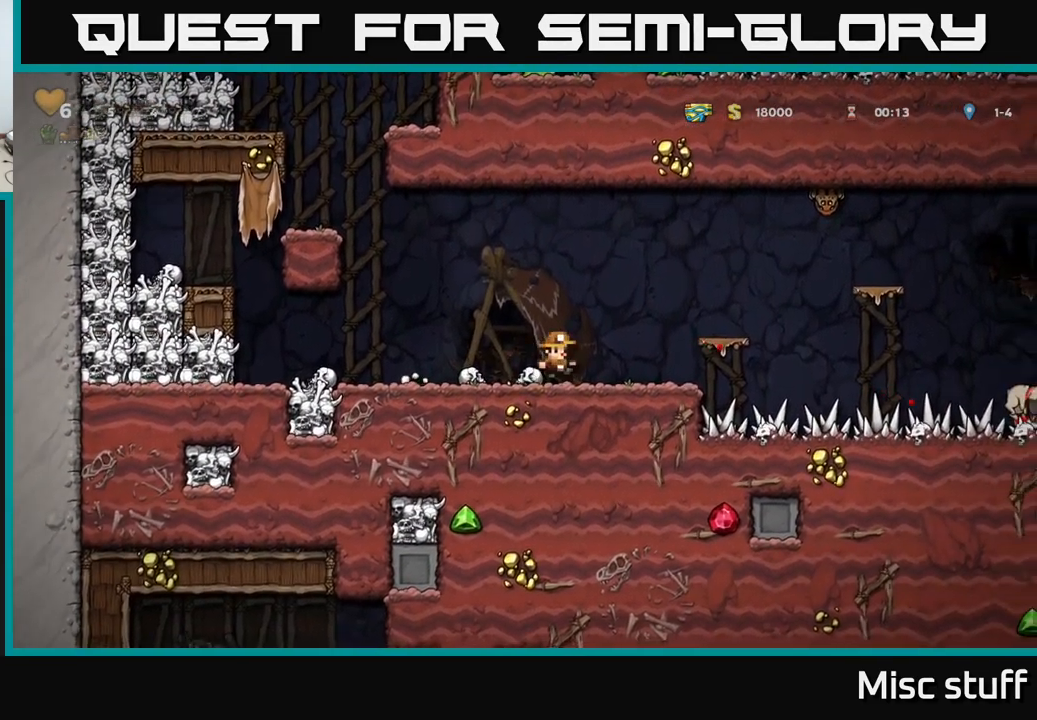
{"buttons": ["DPAD_RIGHT"], "left_stick": "center", "events": [[267, "A", "up"], [300, "DPAD_RIGHT", "up"], [484, "DPAD_RIGHT", "down"]]}
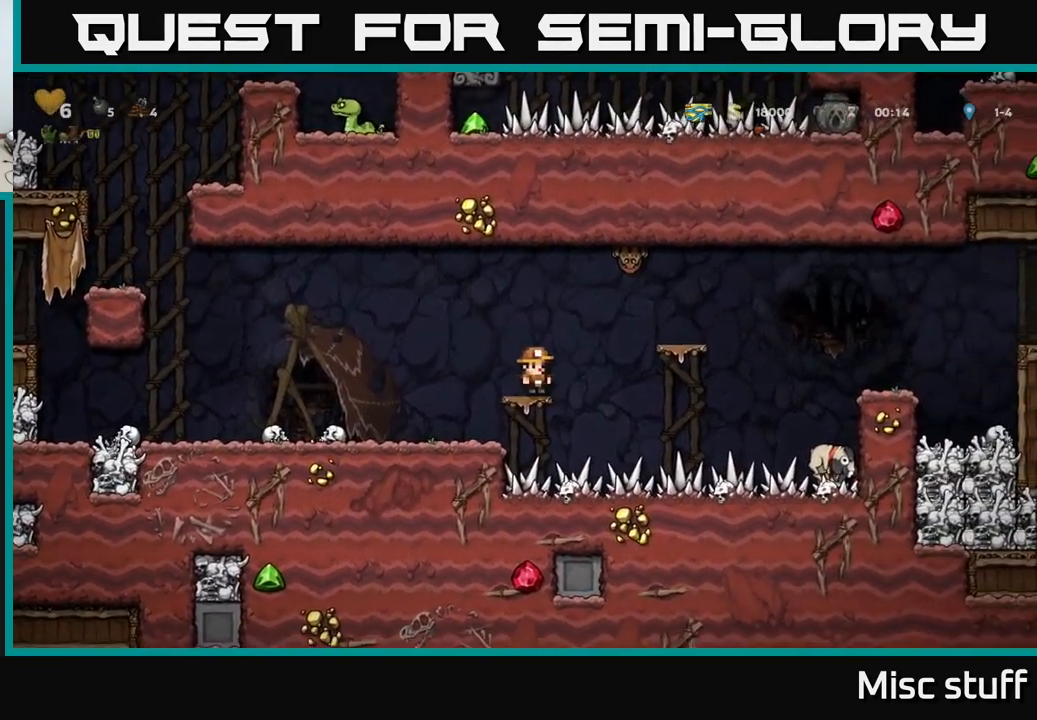
{"buttons": [], "left_stick": "center", "events": [[100, "A", "down"], [100, "X", "down"], [250, "X", "up"], [267, "A", "up"], [350, "DPAD_RIGHT", "up"]]}
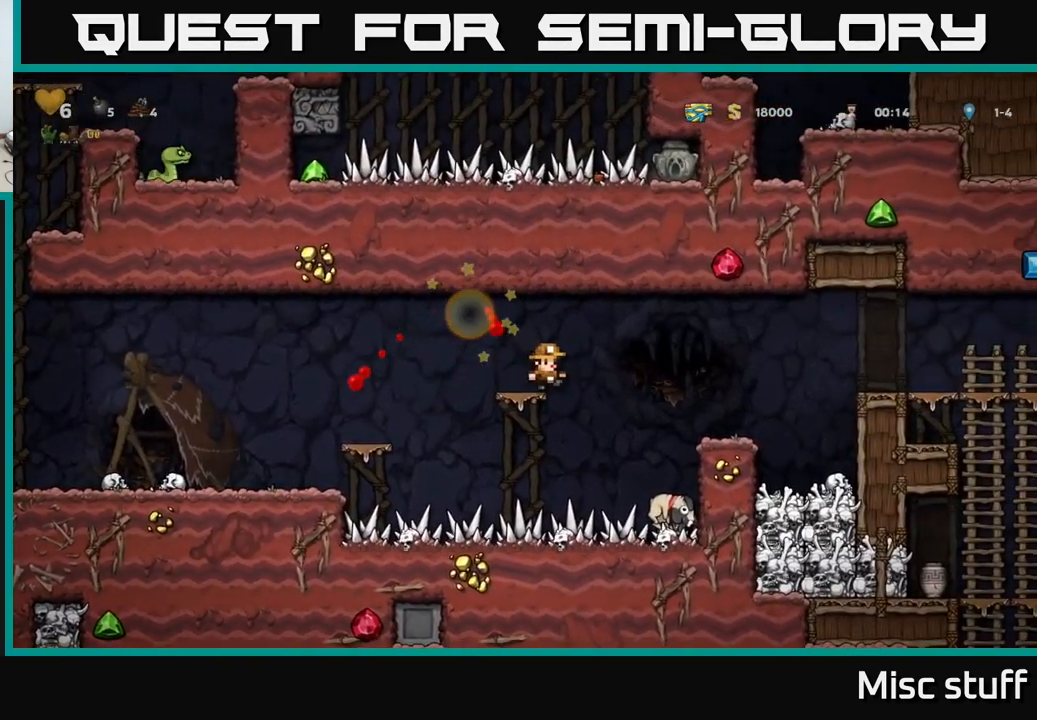
{"buttons": [], "left_stick": "center", "events": [[100, "A", "down"], [117, "DPAD_RIGHT", "down"], [234, "A", "up"], [467, "DPAD_RIGHT", "up"]]}
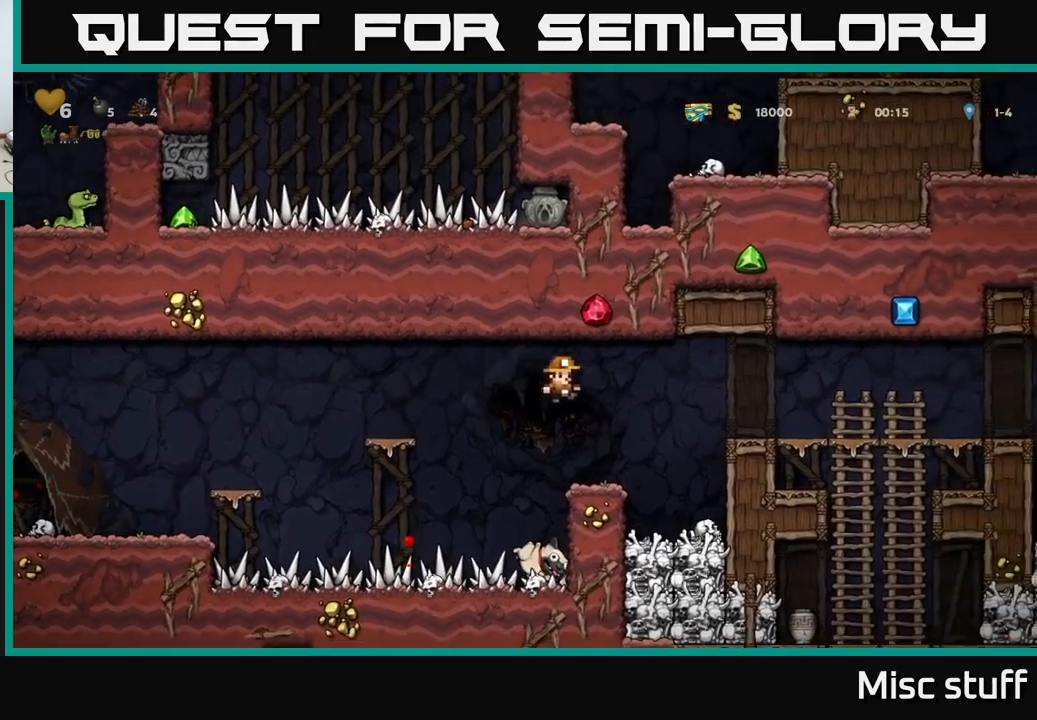
{"buttons": ["DPAD_RIGHT"], "left_stick": "center", "events": [[150, "DPAD_RIGHT", "down"], [233, "A", "down"], [400, "A", "up"]]}
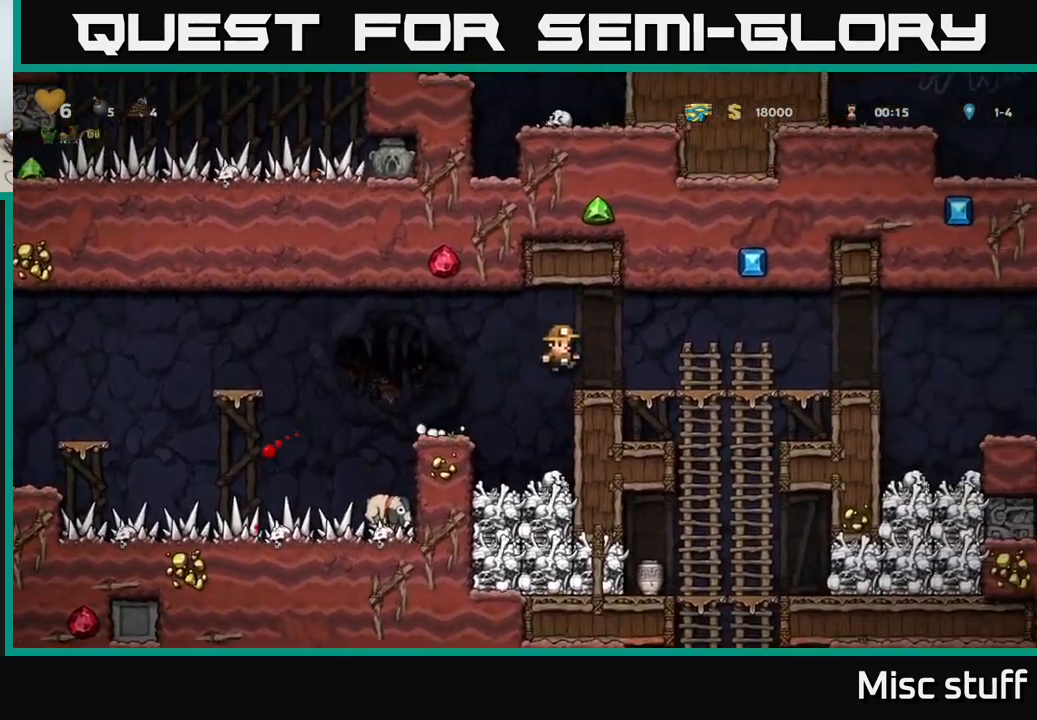
{"buttons": ["DPAD_RIGHT"], "left_stick": "center", "events": []}
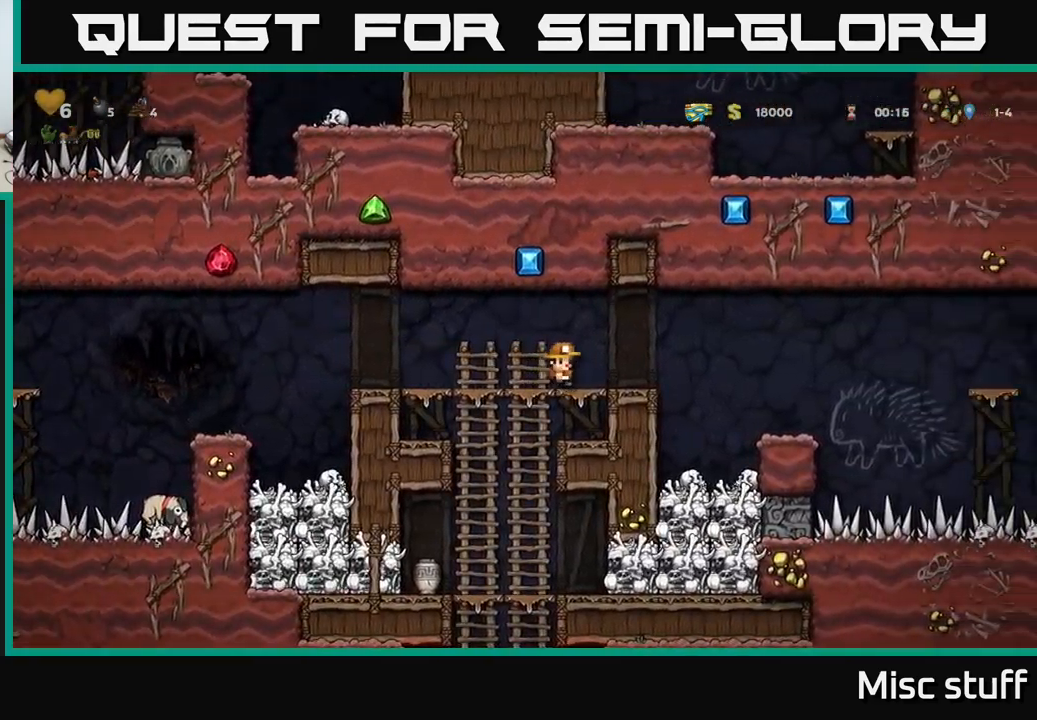
{"buttons": [], "left_stick": "center", "events": [[66, "A", "down"], [150, "A", "up"], [383, "DPAD_RIGHT", "up"]]}
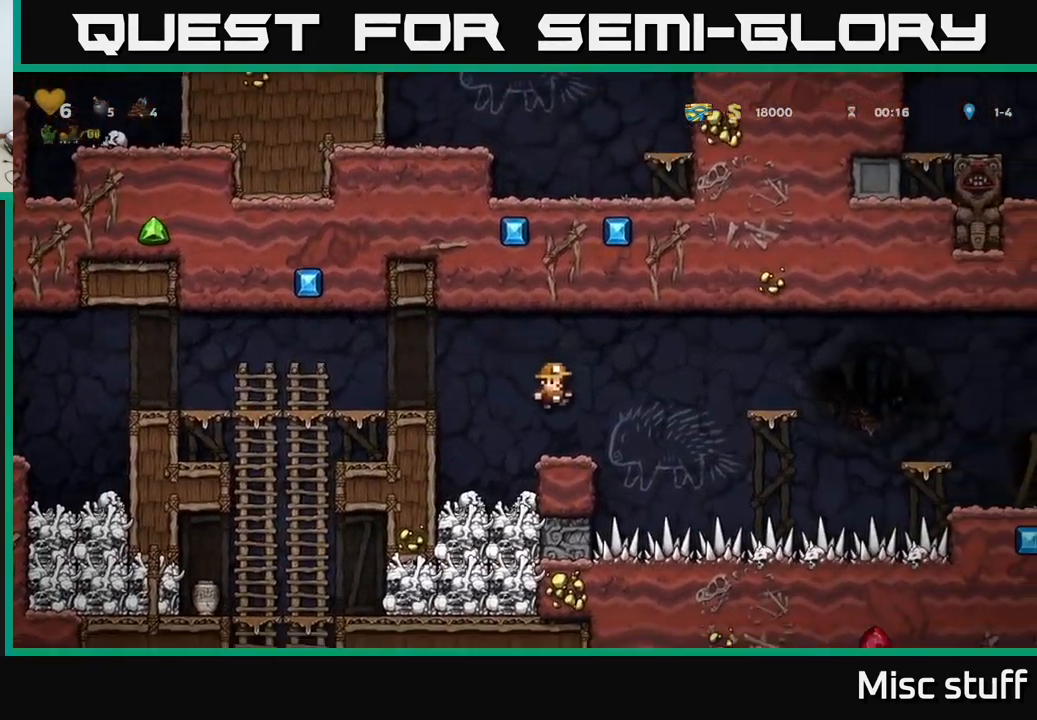
{"buttons": ["DPAD_RIGHT"], "left_stick": "center", "events": [[116, "DPAD_RIGHT", "down"], [183, "A", "down"], [466, "A", "up"]]}
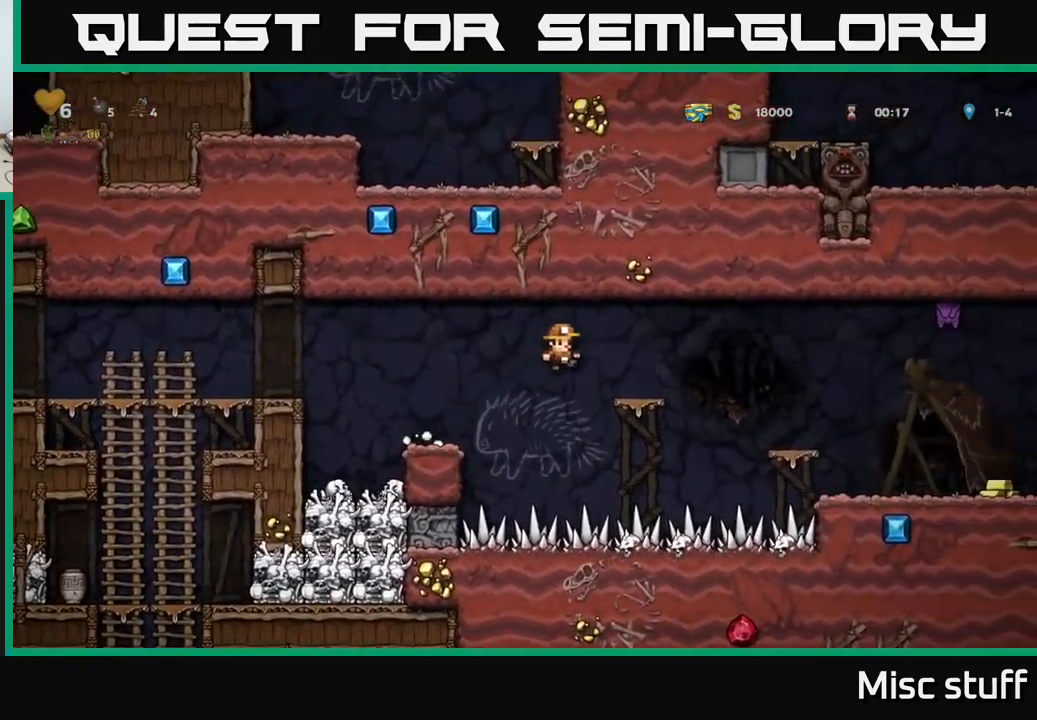
{"buttons": [], "left_stick": "center", "events": [[83, "DPAD_RIGHT", "up"], [200, "DPAD_RIGHT", "down"], [233, "A", "down"], [350, "A", "up"], [466, "DPAD_RIGHT", "up"]]}
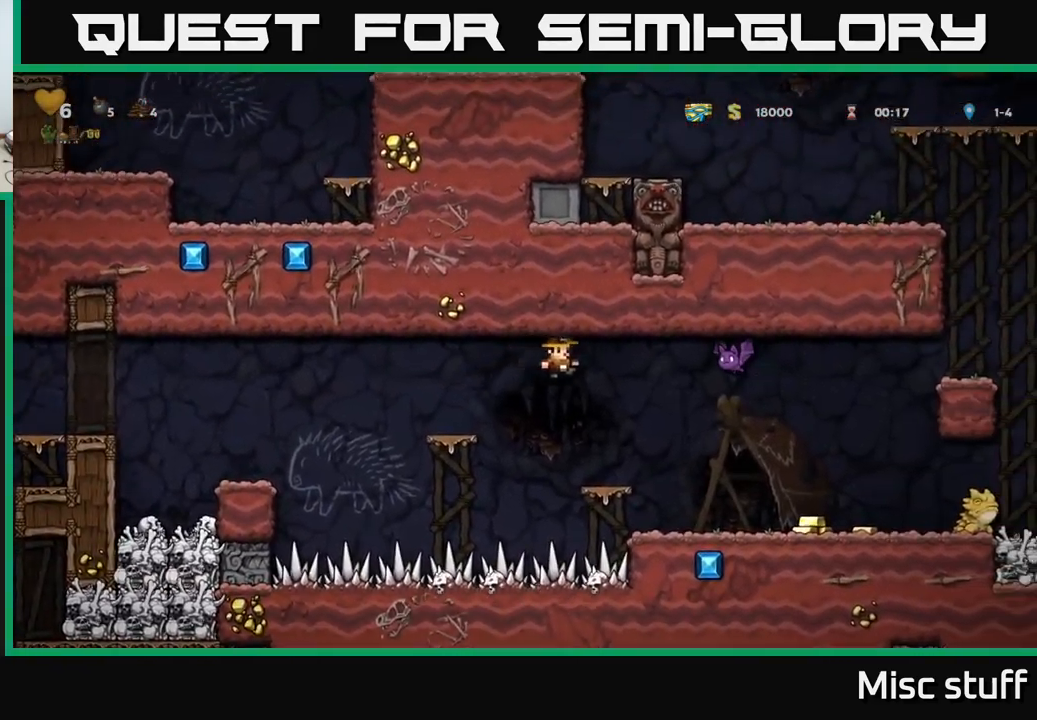
{"buttons": [], "left_stick": "center", "events": []}
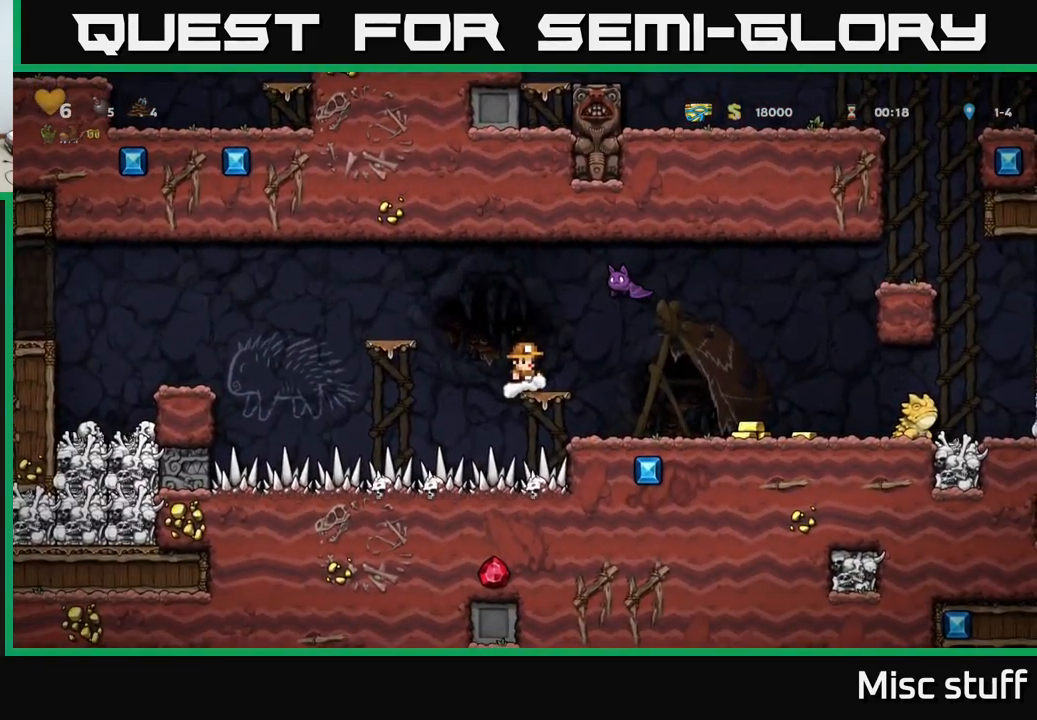
{"buttons": ["DPAD_RIGHT"], "left_stick": "center", "events": [[83, "A", "down"], [116, "X", "down"], [366, "A", "up"], [366, "DPAD_RIGHT", "down"], [366, "X", "up"]]}
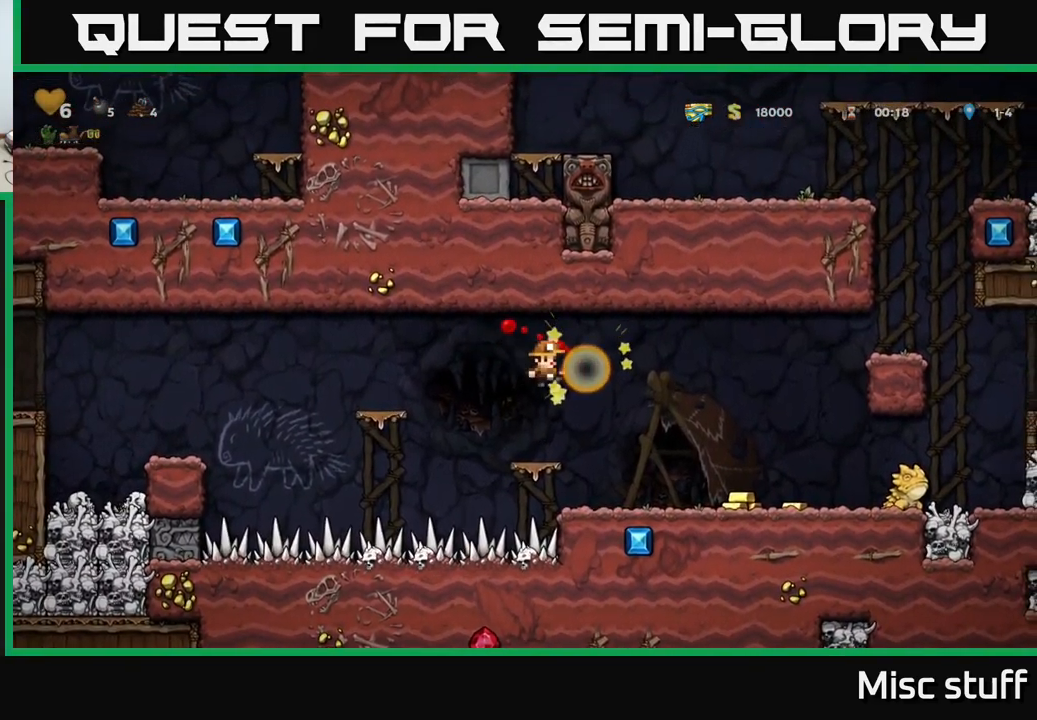
{"buttons": ["DPAD_RIGHT"], "left_stick": "center", "events": []}
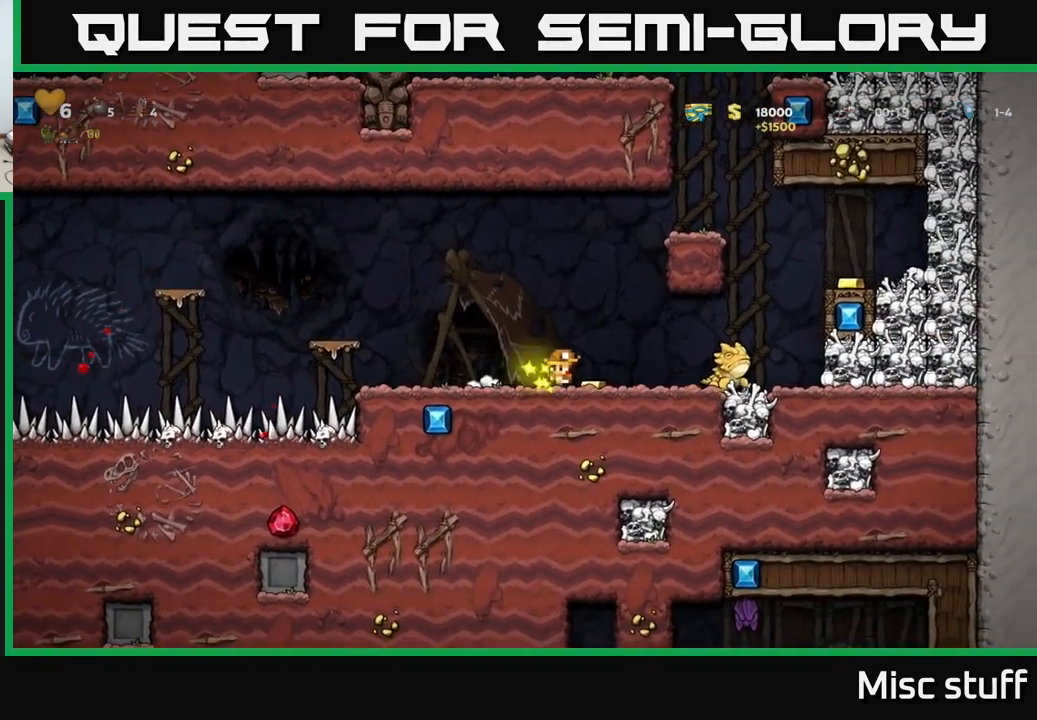
{"buttons": ["DPAD_LEFT"], "left_stick": "center", "events": [[50, "A", "down"], [83, "X", "down"], [166, "A", "up"], [200, "X", "up"], [400, "DPAD_RIGHT", "up"], [466, "DPAD_LEFT", "down"]]}
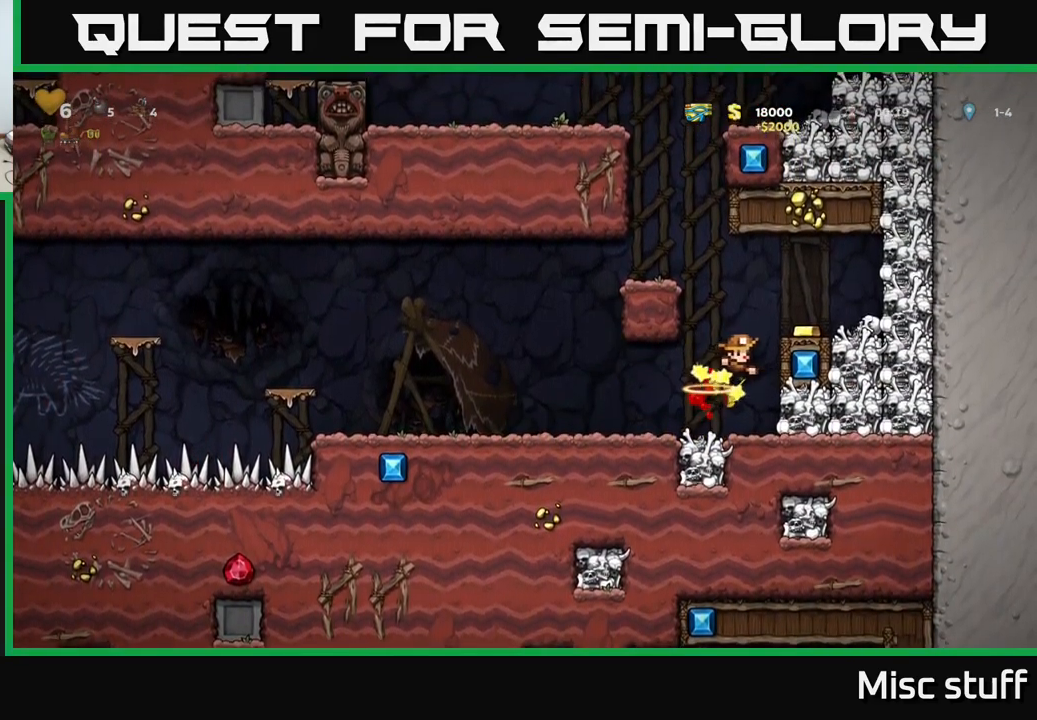
{"buttons": ["A", "DPAD_RIGHT"], "left_stick": "center", "events": [[100, "DPAD_LEFT", "up"], [383, "A", "down"], [383, "DPAD_RIGHT", "down"]]}
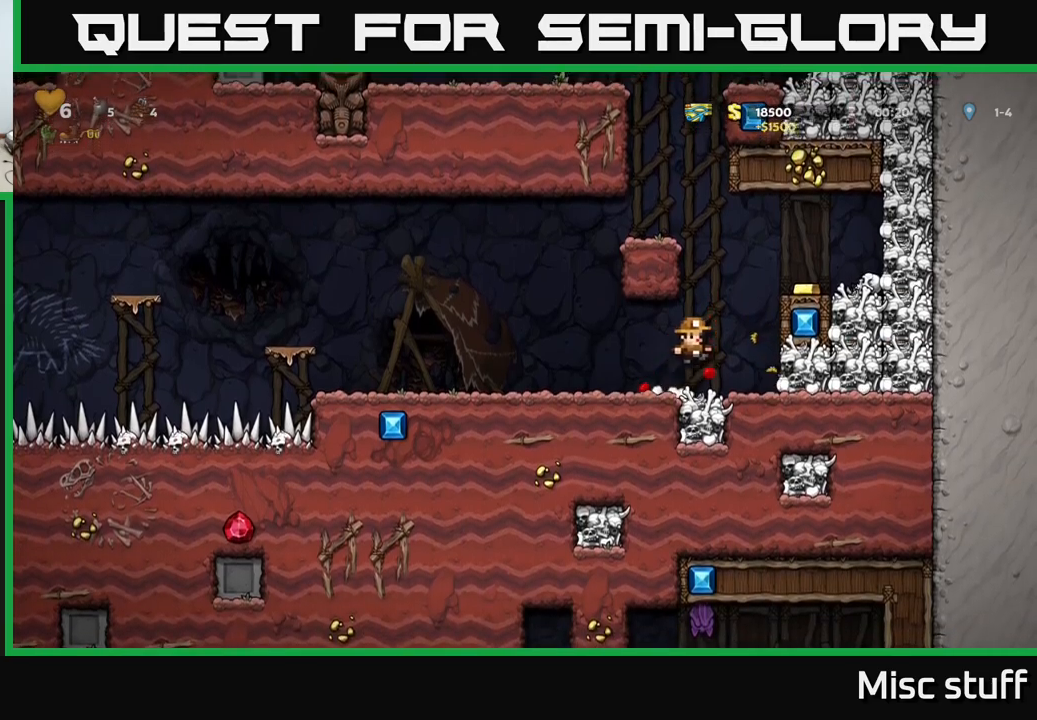
{"buttons": ["DPAD_RIGHT"], "left_stick": "center", "events": [[33, "A", "up"], [217, "A", "down"], [283, "X", "down"], [300, "A", "up"], [400, "X", "up"]]}
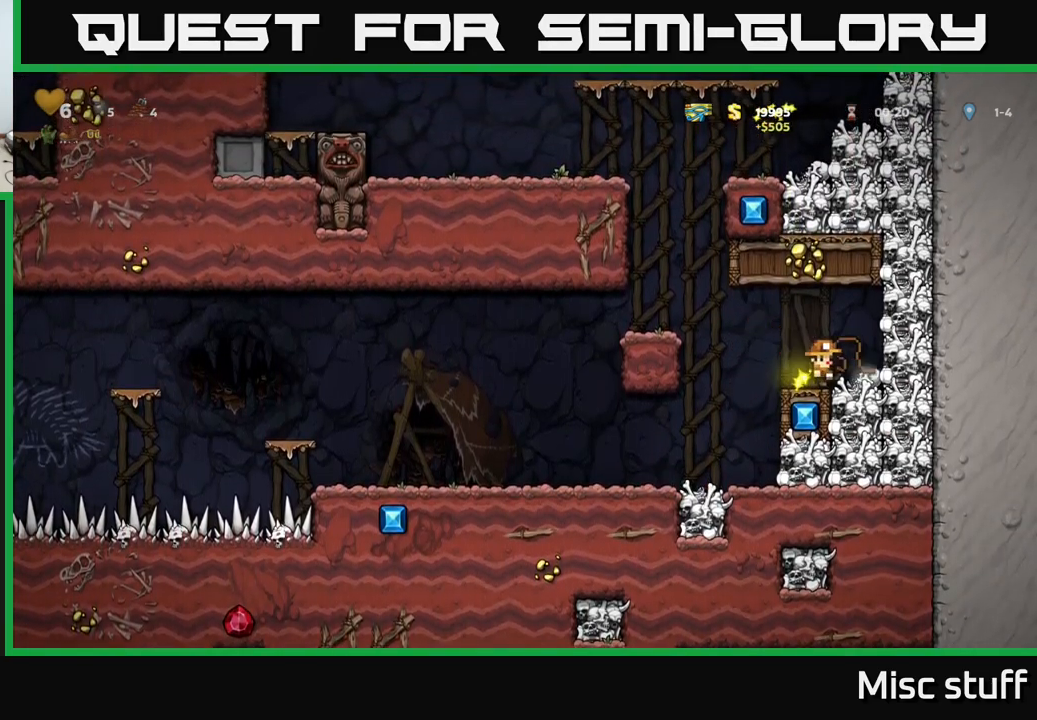
{"buttons": ["DPAD_LEFT"], "left_stick": "center", "events": [[17, "DPAD_RIGHT", "up"], [50, "DPAD_LEFT", "down"], [217, "DPAD_LEFT", "up"], [417, "DPAD_LEFT", "down"]]}
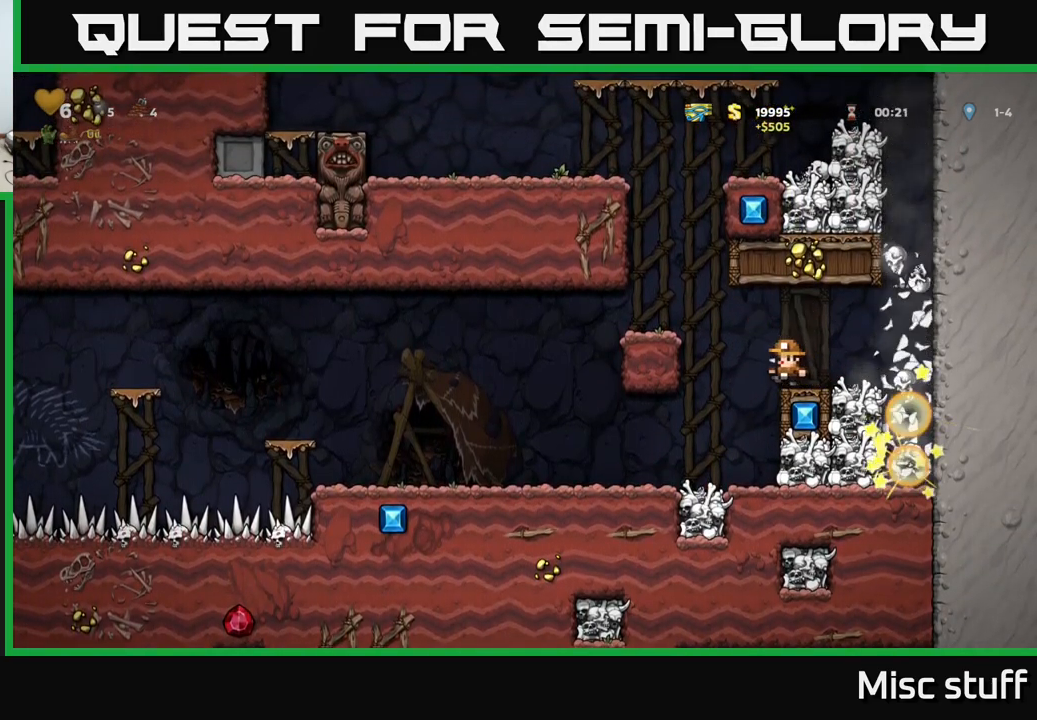
{"buttons": ["DPAD_RIGHT"], "left_stick": "center", "events": [[17, "A", "down"], [167, "A", "up"], [250, "DPAD_LEFT", "up"], [450, "DPAD_RIGHT", "down"]]}
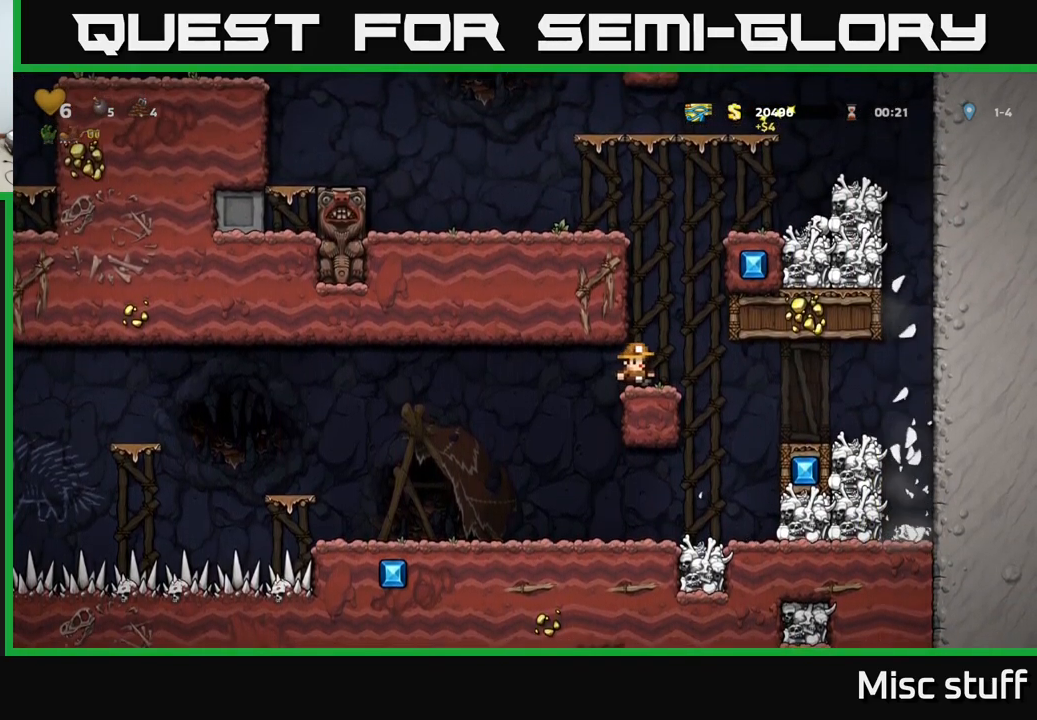
{"buttons": ["DPAD_RIGHT"], "left_stick": "center", "events": [[33, "A", "down"], [217, "A", "up"], [333, "A", "down"], [433, "A", "up"]]}
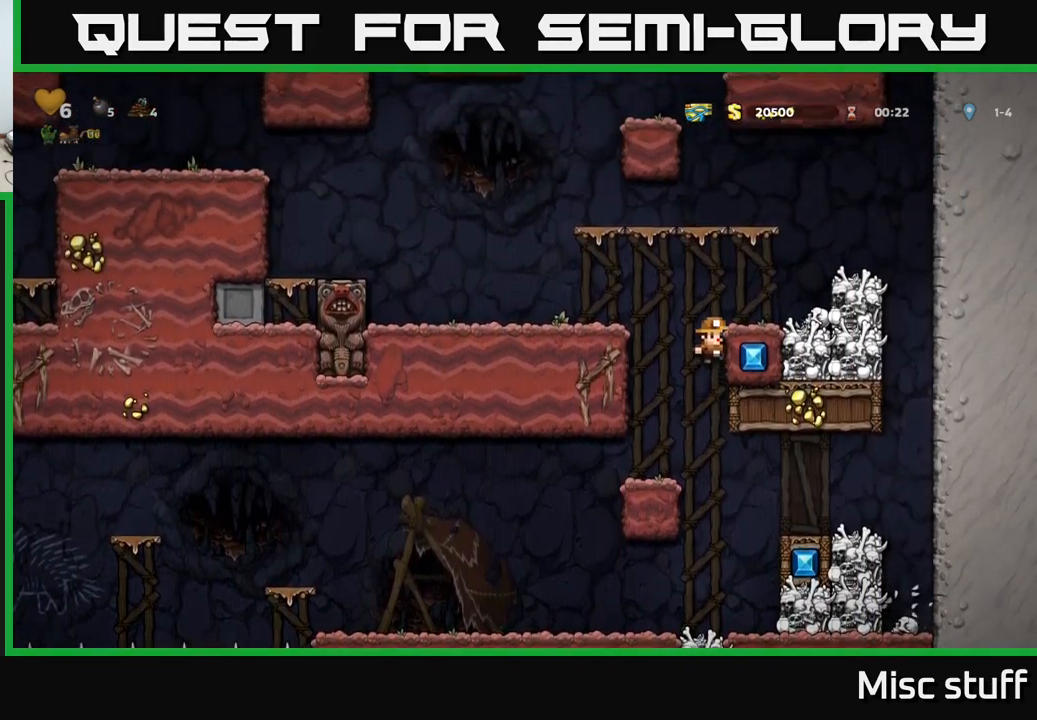
{"buttons": [], "left_stick": "center", "events": [[83, "A", "down"], [200, "X", "down"], [250, "A", "up"], [300, "DPAD_RIGHT", "up"], [317, "X", "up"]]}